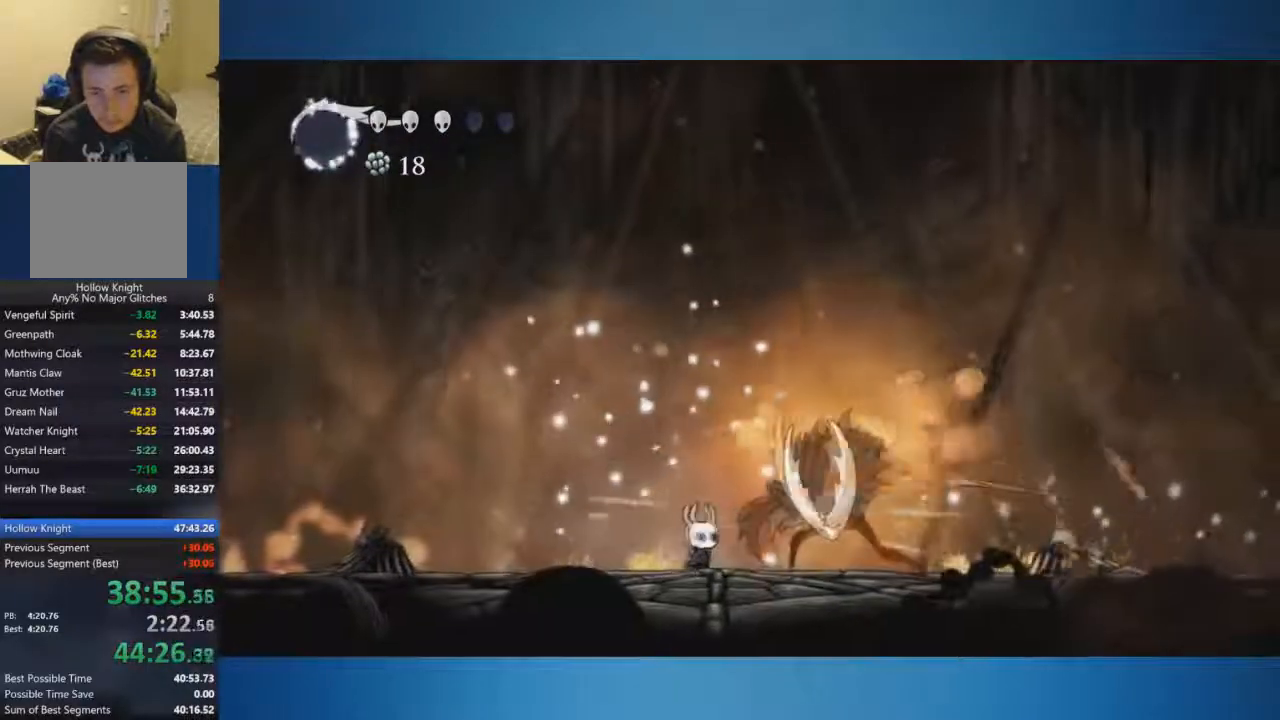
Gameplay with a controller (Xbox layout); each line is a JSON object with the inputs held at the frame after it. "events" lists button and stick changes between this image and that frame as [ms after this image, input, new state], when the widget could be followed in between. Not read: L2 L3 R2 R3.
{"buttons": [], "left_stick": "right", "right_stick": "center", "events": [[66, "left_stick", "right"], [100, "X", "up"]]}
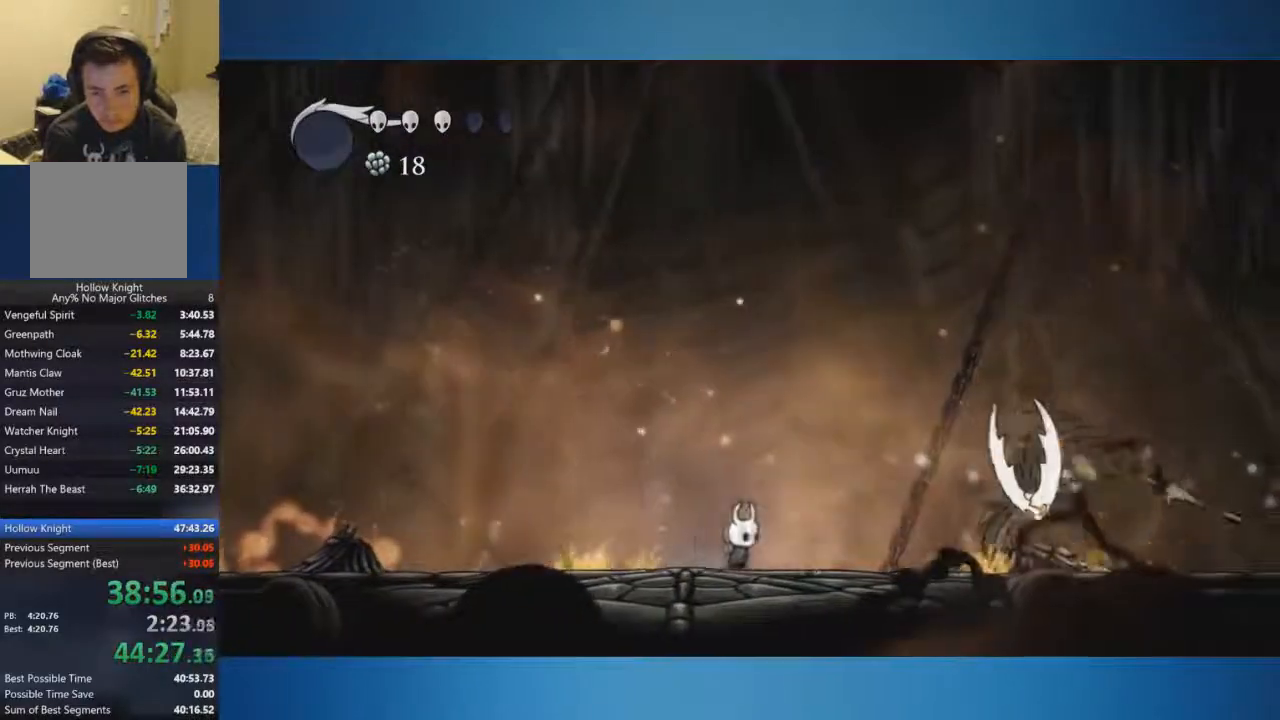
{"buttons": ["A"], "left_stick": "down-right", "right_stick": "center", "events": [[300, "A", "down"], [401, "left_stick", "down-right"]]}
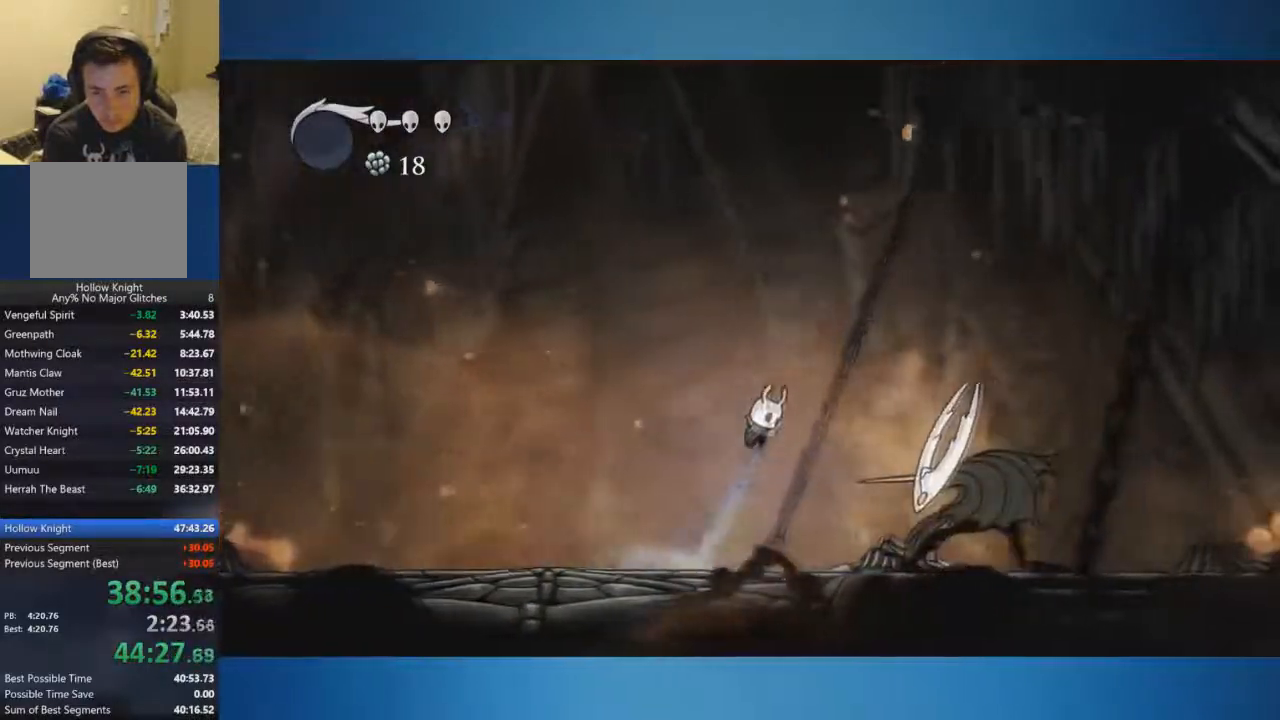
{"buttons": ["X"], "left_stick": "down-left", "right_stick": "center", "events": [[183, "X", "down"], [283, "left_stick", "down-left"], [433, "A", "up"]]}
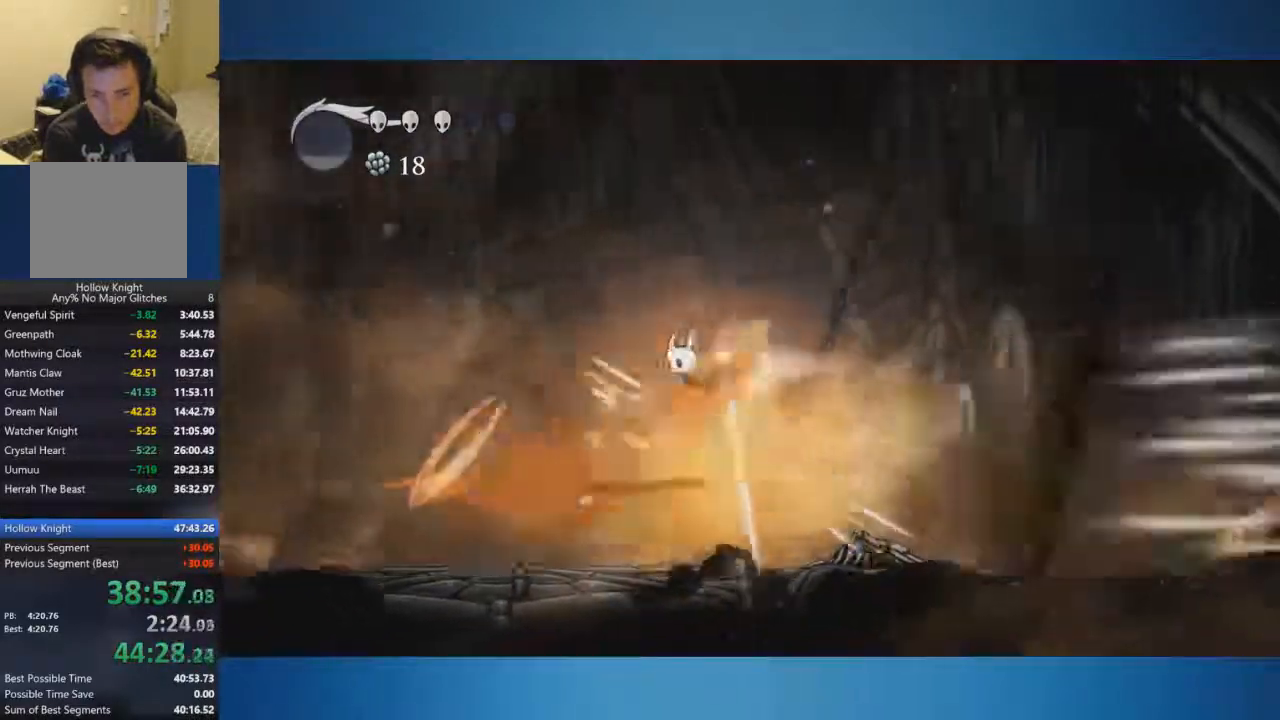
{"buttons": [], "left_stick": "down-left", "right_stick": "center", "events": [[200, "X", "up"]]}
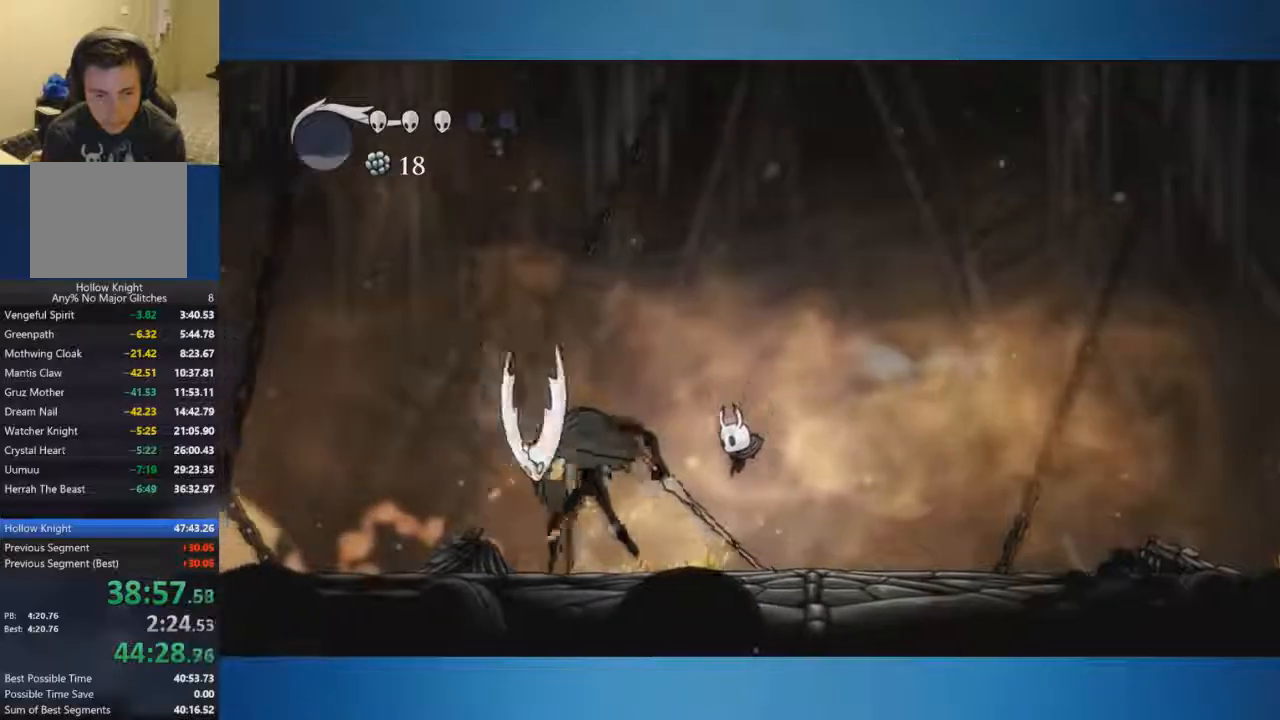
{"buttons": ["X"], "left_stick": "left", "right_stick": "center", "events": [[100, "R1", "down"], [183, "R1", "up"], [233, "left_stick", "center"], [417, "left_stick", "left"], [467, "X", "down"]]}
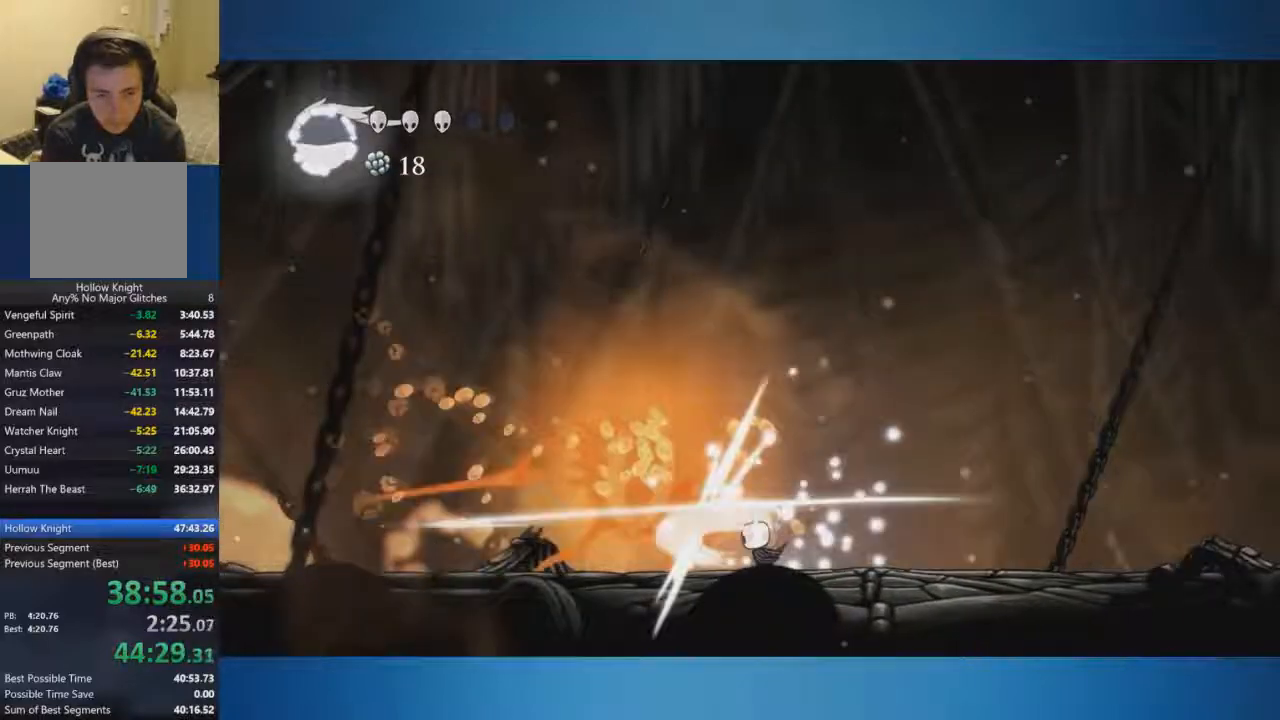
{"buttons": [], "left_stick": "center", "right_stick": "center", "events": [[267, "X", "up"], [267, "left_stick", "center"]]}
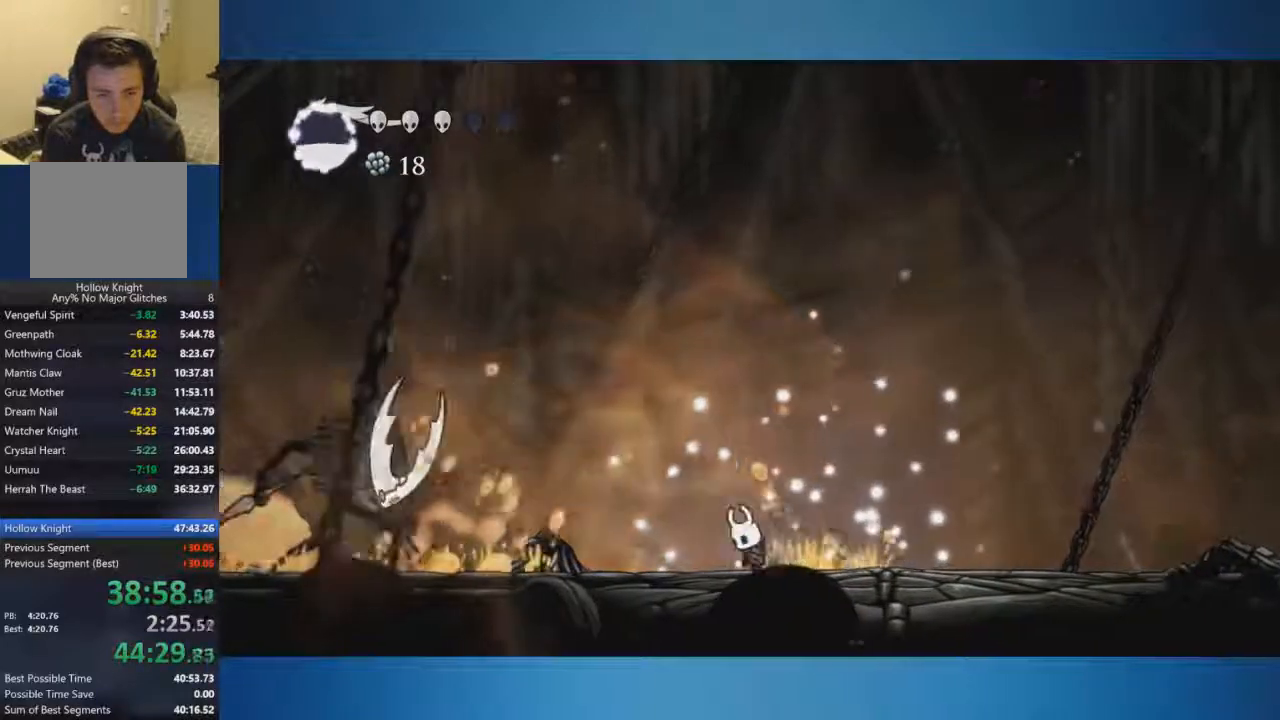
{"buttons": [], "left_stick": "left", "right_stick": "center", "events": [[33, "R1", "down"], [33, "left_stick", "left"], [133, "R1", "up"]]}
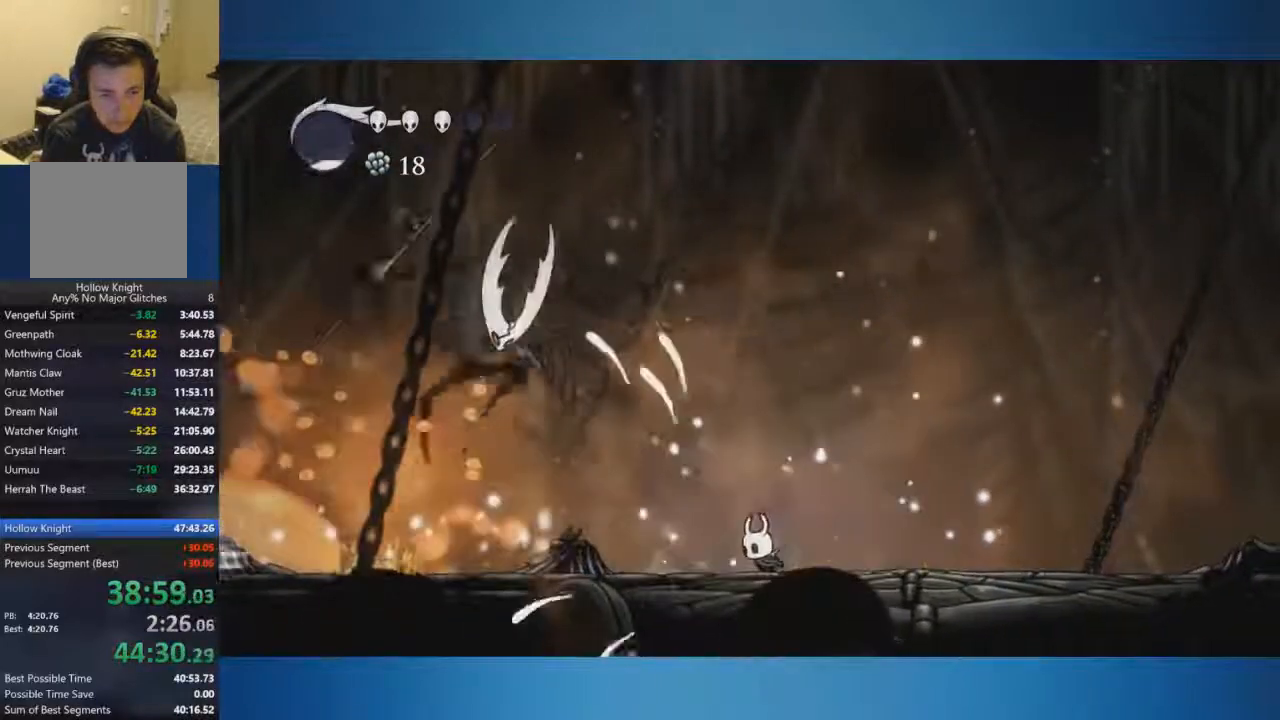
{"buttons": [], "left_stick": "right", "right_stick": "center", "events": [[67, "left_stick", "center"], [351, "left_stick", "right"]]}
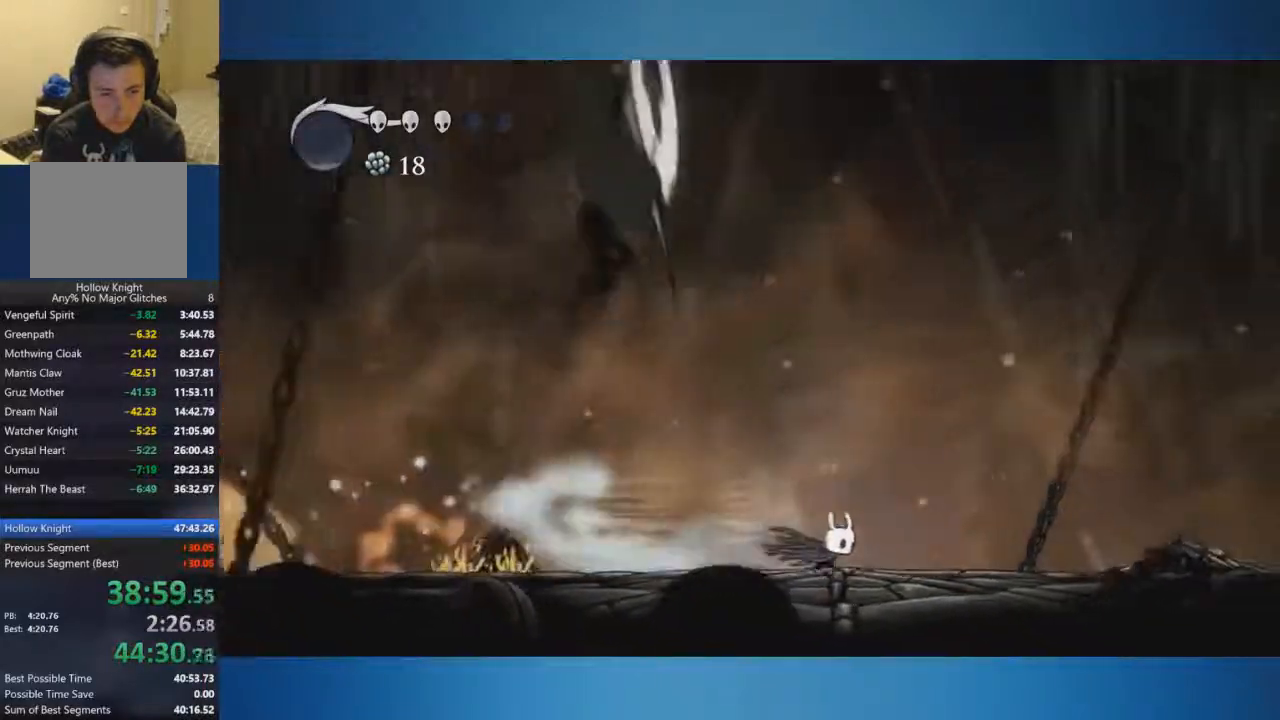
{"buttons": [], "left_stick": "left", "right_stick": "center", "events": [[66, "left_stick", "center"], [133, "left_stick", "left"], [317, "left_stick", "center"], [500, "left_stick", "left"]]}
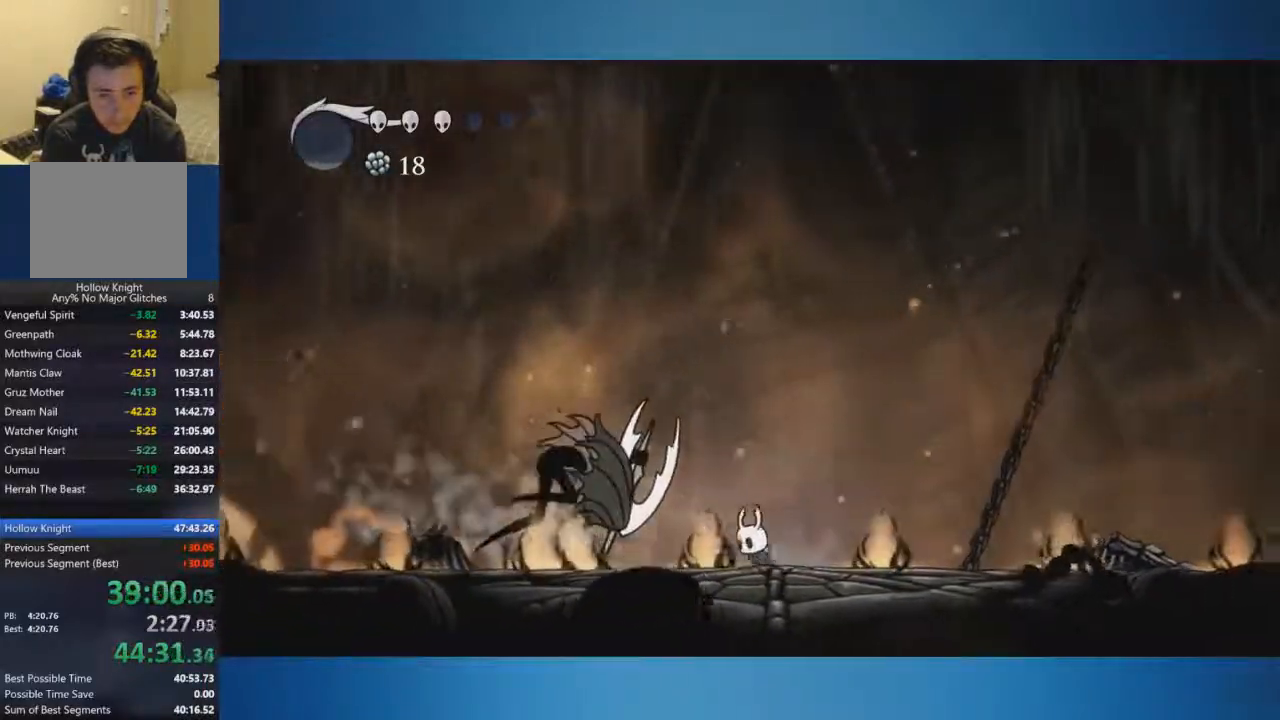
{"buttons": [], "left_stick": "left", "right_stick": "center", "events": []}
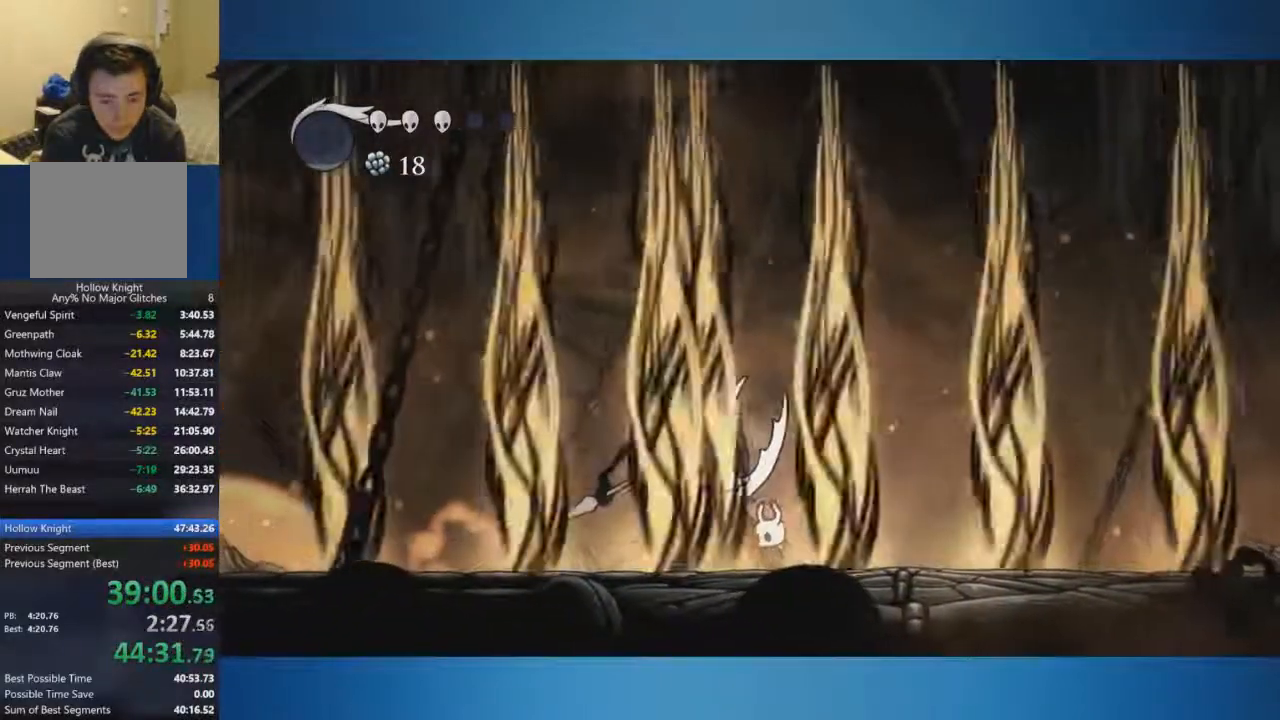
{"buttons": [], "left_stick": "center", "right_stick": "center", "events": [[100, "X", "down"], [167, "left_stick", "center"], [433, "X", "up"]]}
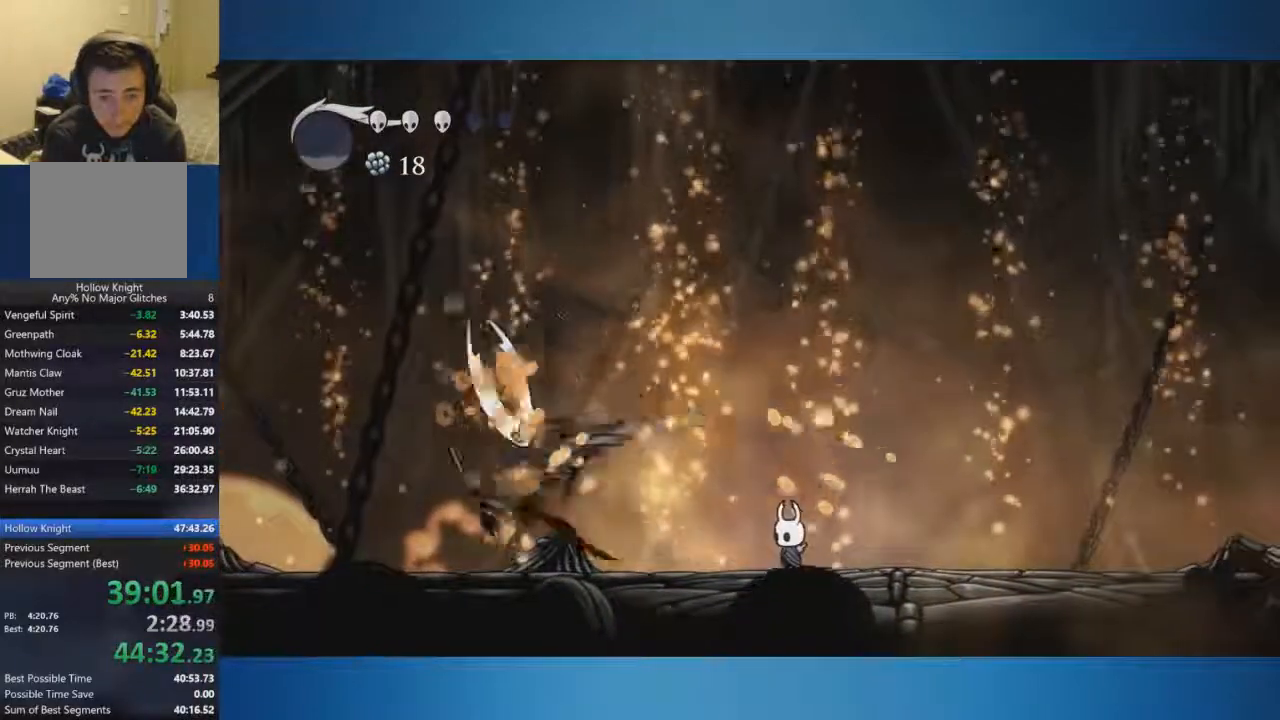
{"buttons": [], "left_stick": "down-left", "right_stick": "center", "events": [[84, "left_stick", "right"], [117, "A", "down"], [184, "A", "up"], [201, "left_stick", "center"], [251, "left_stick", "down-left"]]}
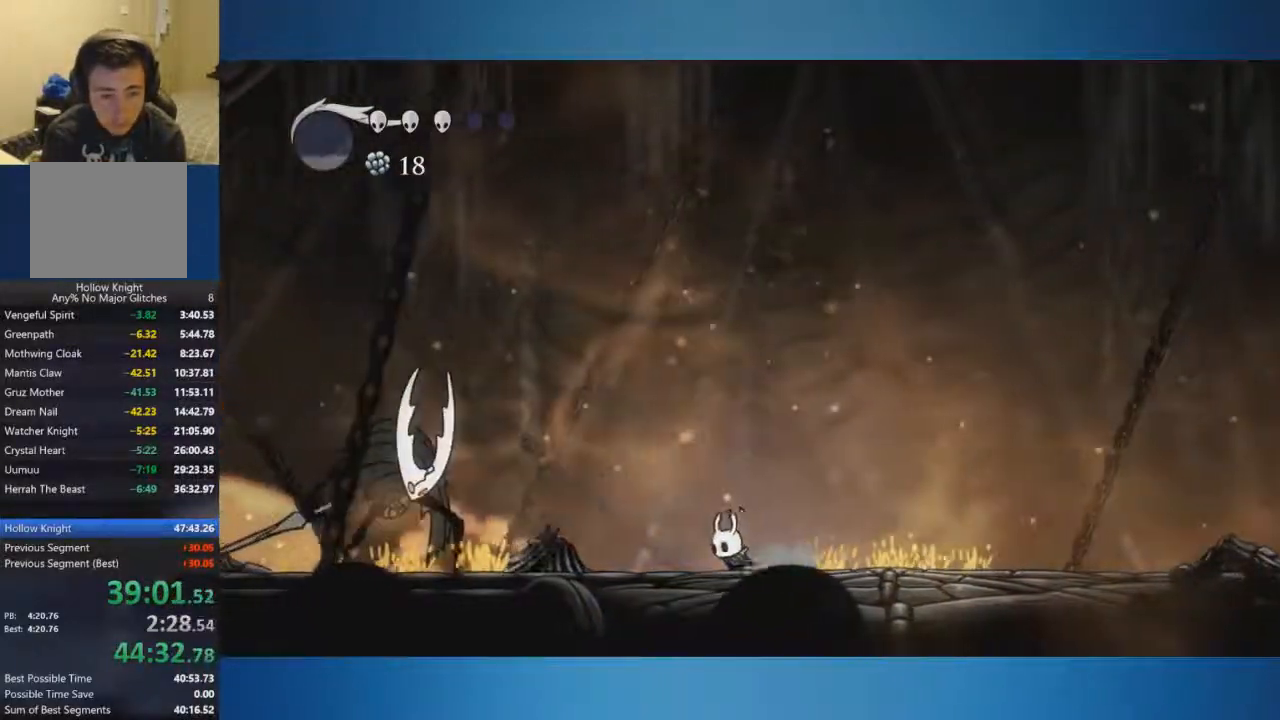
{"buttons": ["A"], "left_stick": "down-left", "right_stick": "center", "events": [[267, "A", "down"]]}